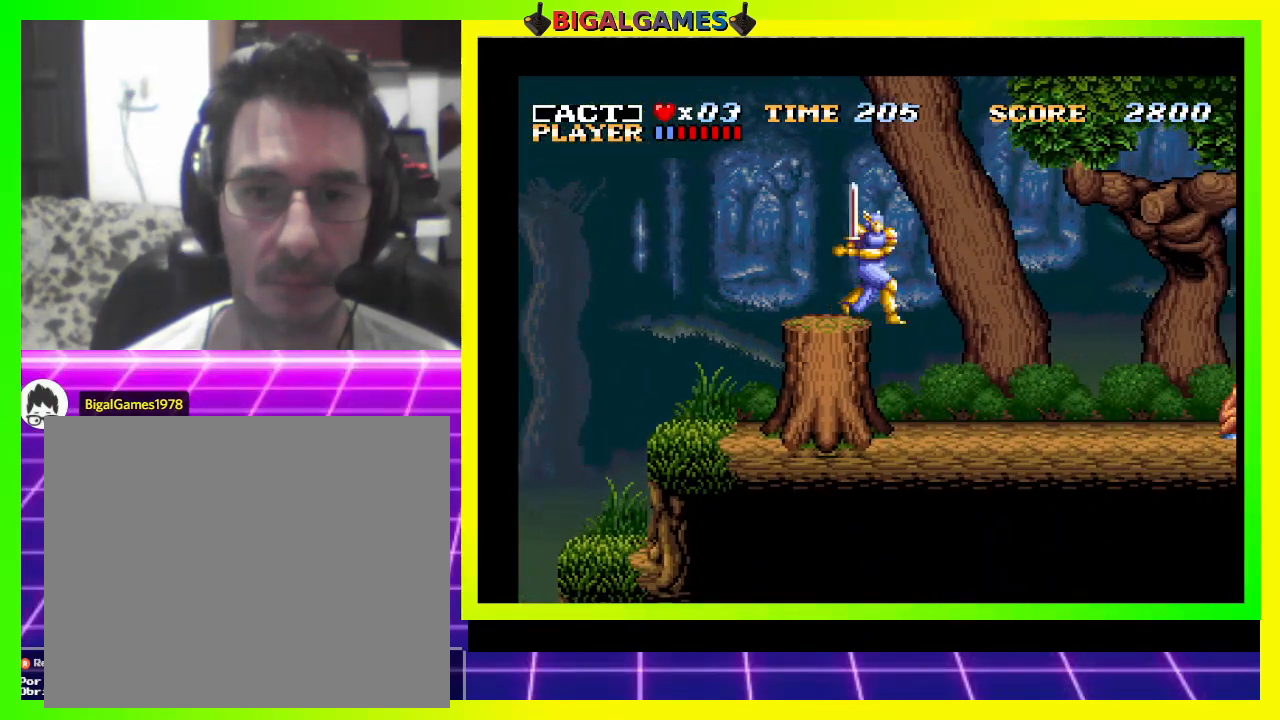
Gameplay with a controller (PlayStation layout); each line is a JSON object with the inputs held at the frame after it. "events" lists button and stick changes between this image and that frame as [ms after this image, input, new state], when the widget could be followed in between. Not read: left_stick.
{"buttons": ["DPAD_RIGHT"], "right_stick": "center", "events": []}
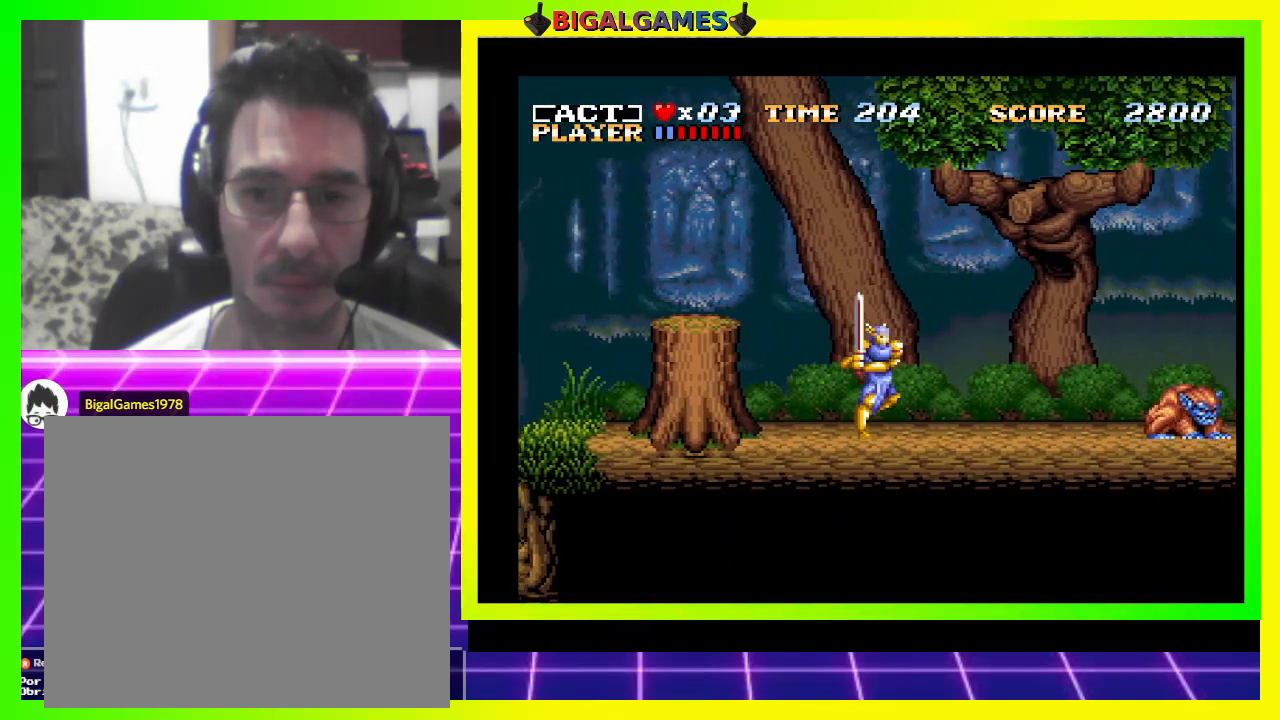
{"buttons": ["DPAD_RIGHT"], "right_stick": "center", "events": []}
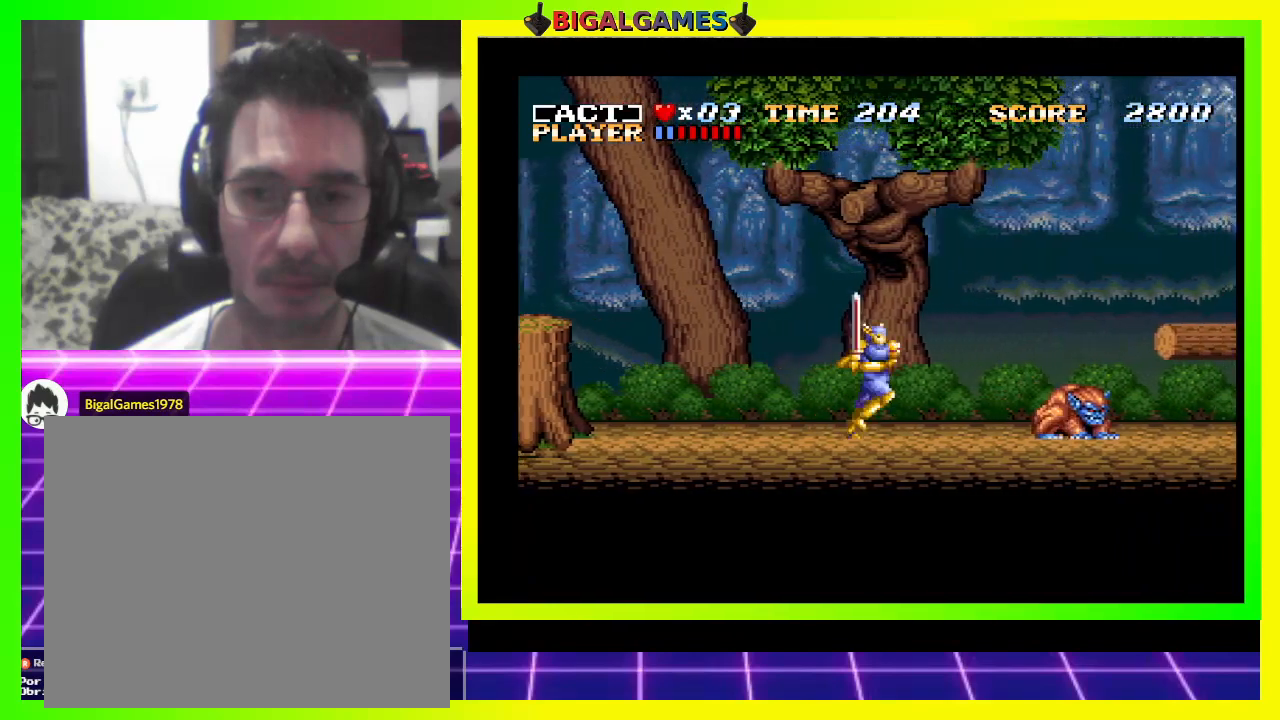
{"buttons": ["DPAD_RIGHT"], "right_stick": "center", "events": [[67, "DPAD_DOWN", "down"], [67, "SQUARE", "down"], [200, "SQUARE", "up"], [233, "DPAD_DOWN", "up"]]}
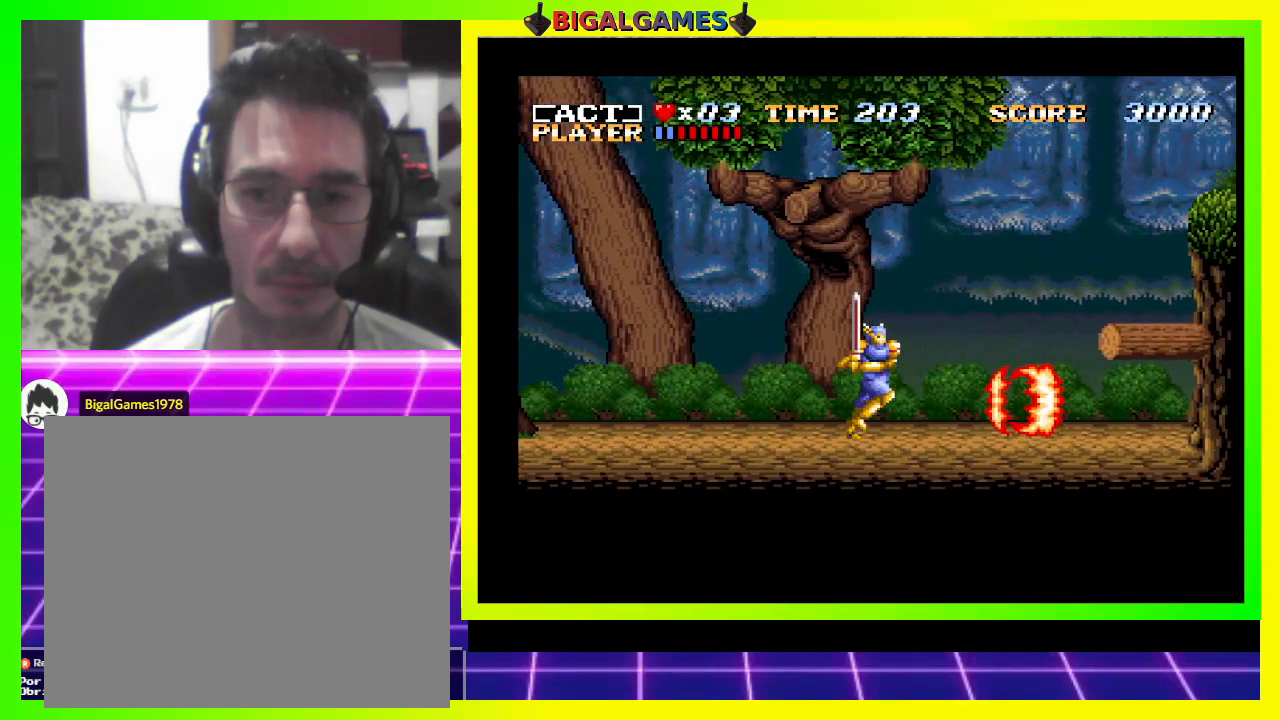
{"buttons": ["CROSS", "DPAD_RIGHT"], "right_stick": "center", "events": [[367, "CROSS", "down"]]}
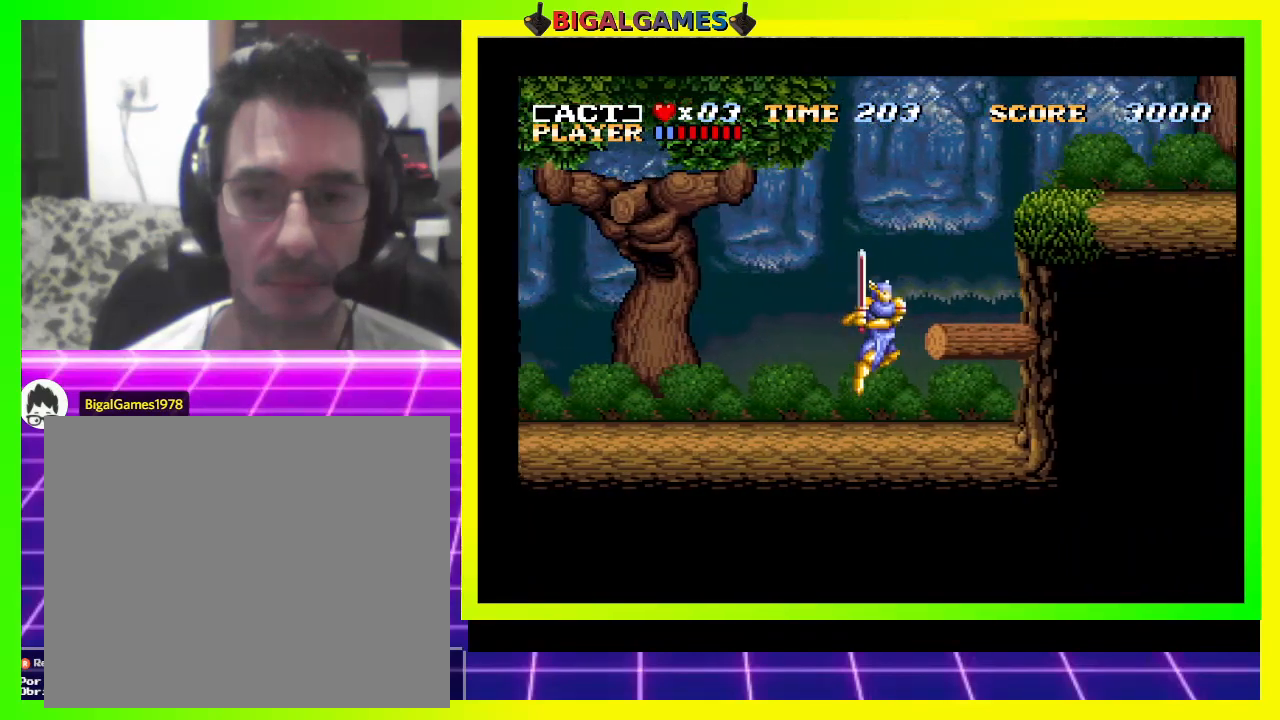
{"buttons": [], "right_stick": "center", "events": [[100, "CROSS", "up"], [267, "DPAD_RIGHT", "up"]]}
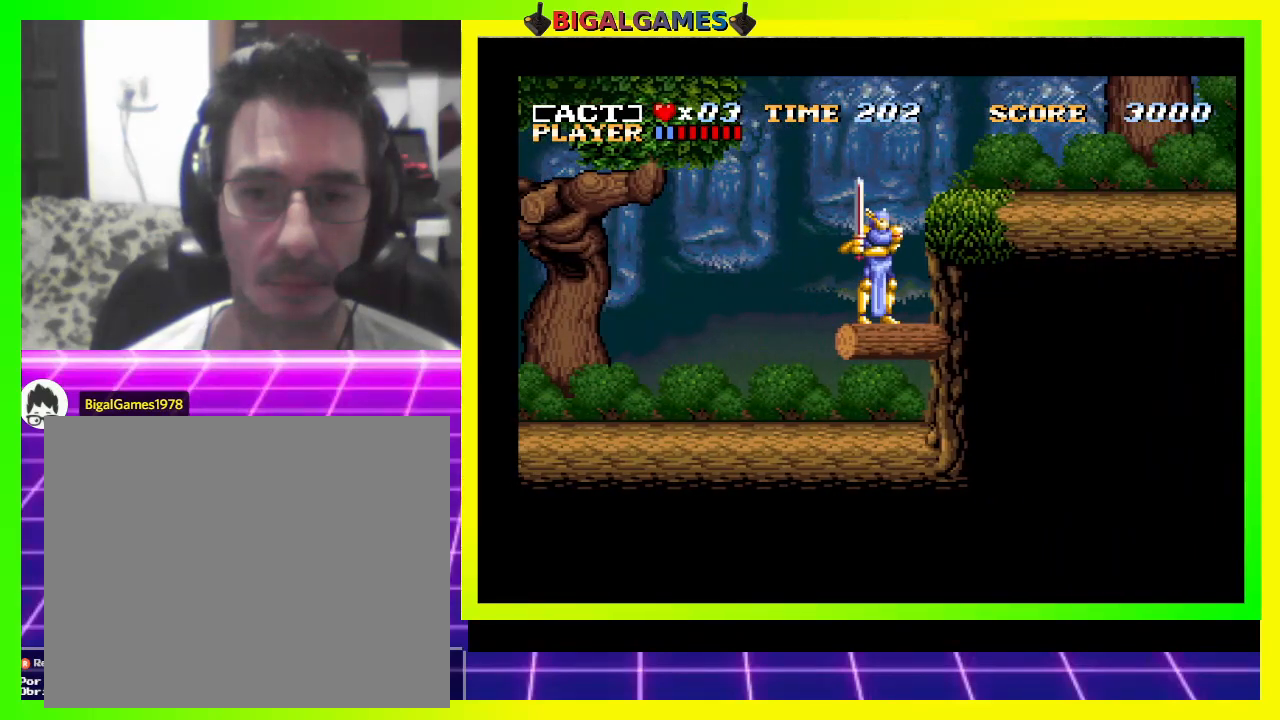
{"buttons": ["DPAD_RIGHT"], "right_stick": "center", "events": [[33, "CROSS", "down"], [133, "DPAD_RIGHT", "down"], [467, "CROSS", "up"]]}
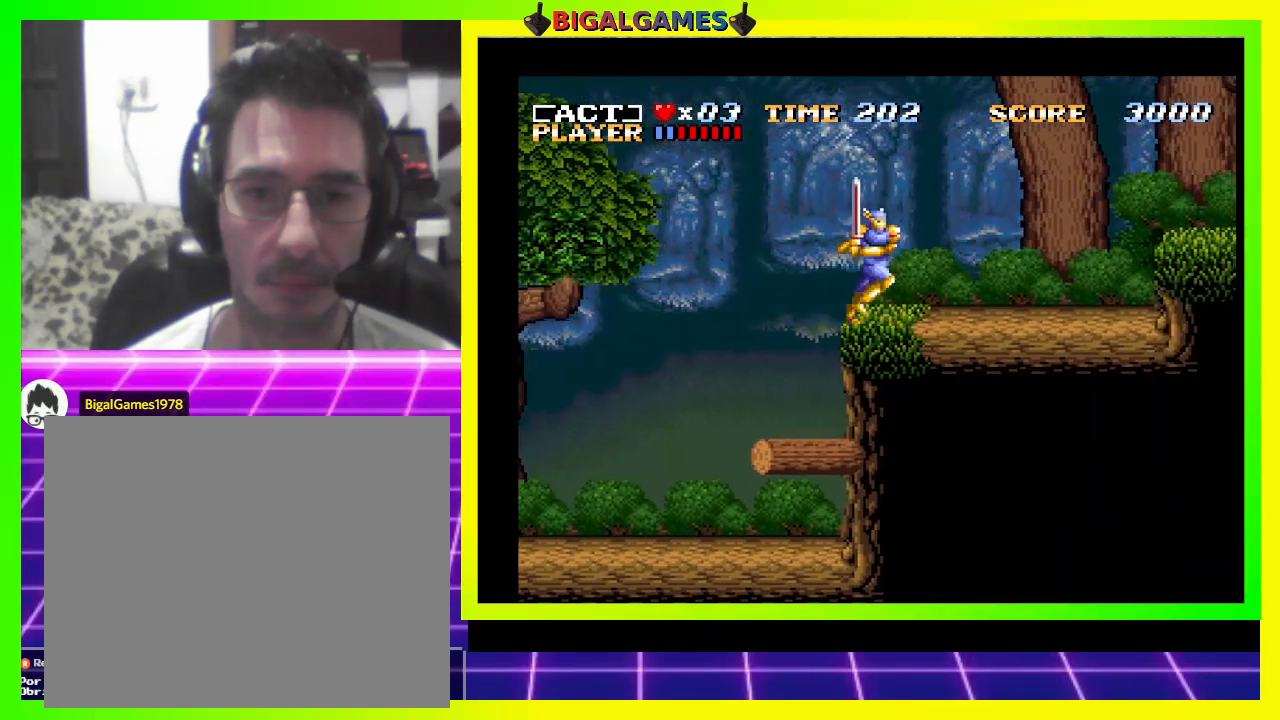
{"buttons": ["CROSS", "DPAD_RIGHT"], "right_stick": "center", "events": [[433, "CROSS", "down"]]}
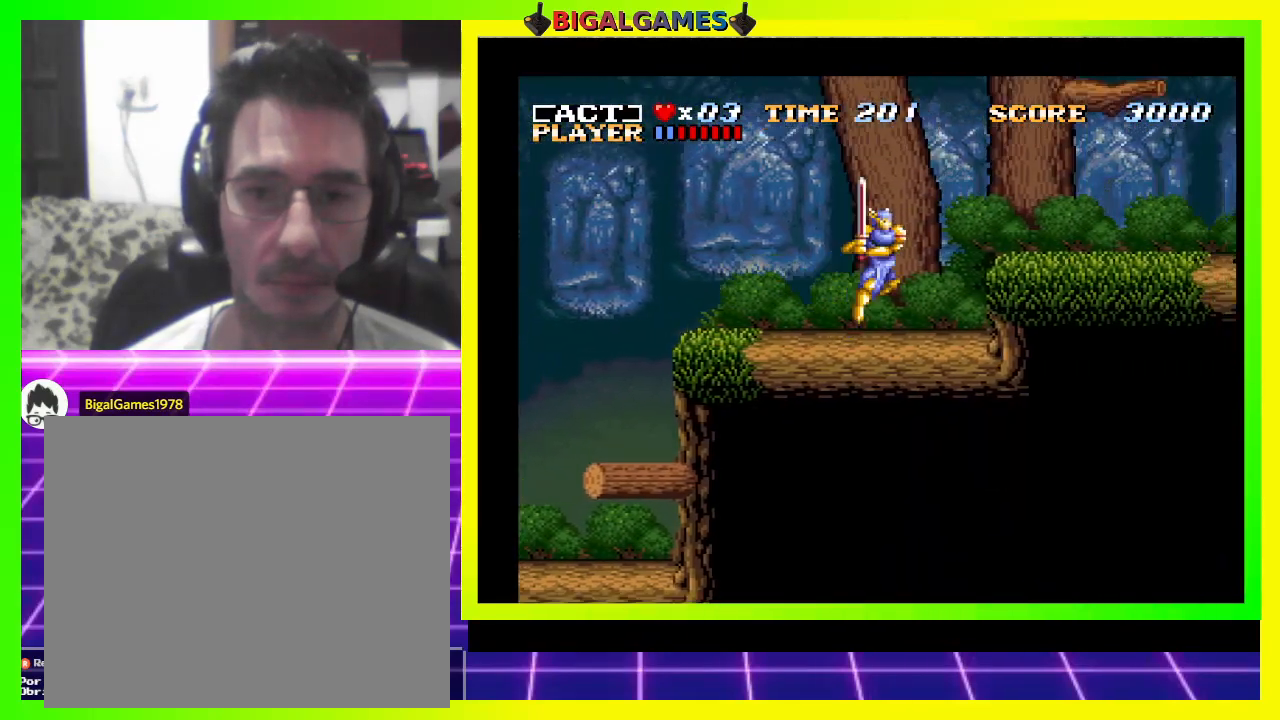
{"buttons": ["DPAD_RIGHT"], "right_stick": "center", "events": [[333, "CROSS", "up"]]}
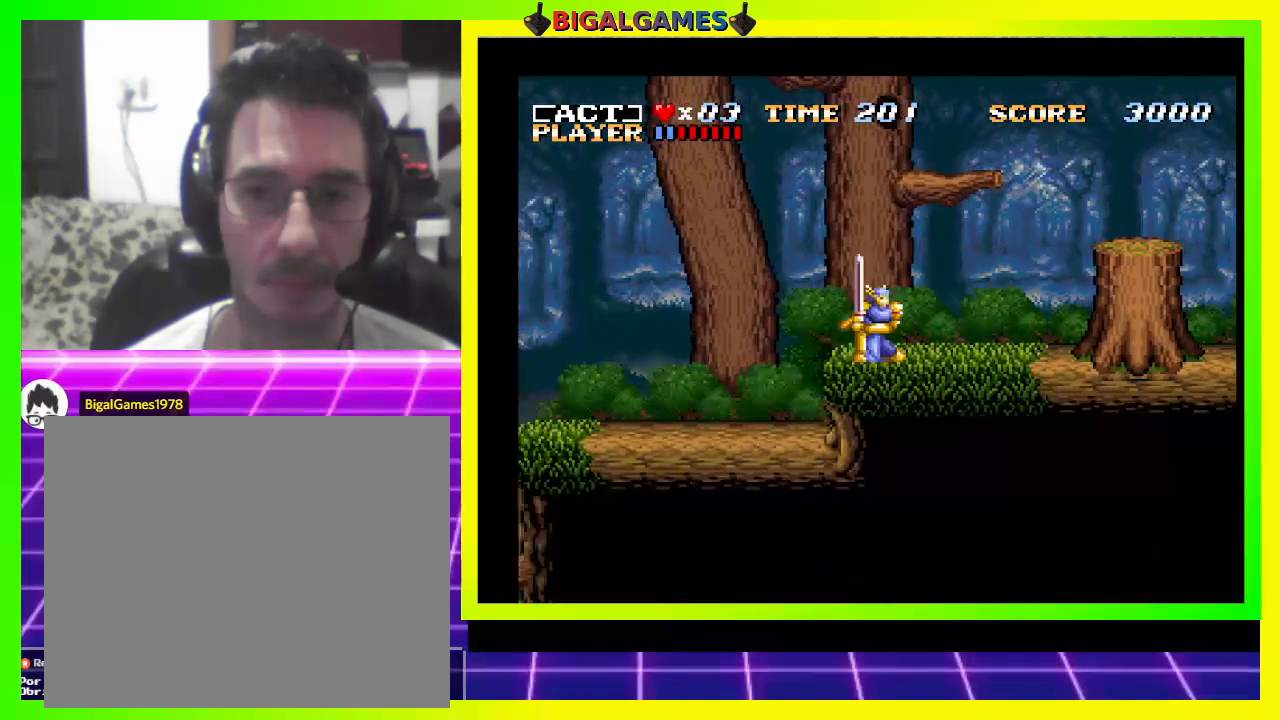
{"buttons": ["CROSS", "DPAD_RIGHT"], "right_stick": "center", "events": [[233, "CROSS", "down"]]}
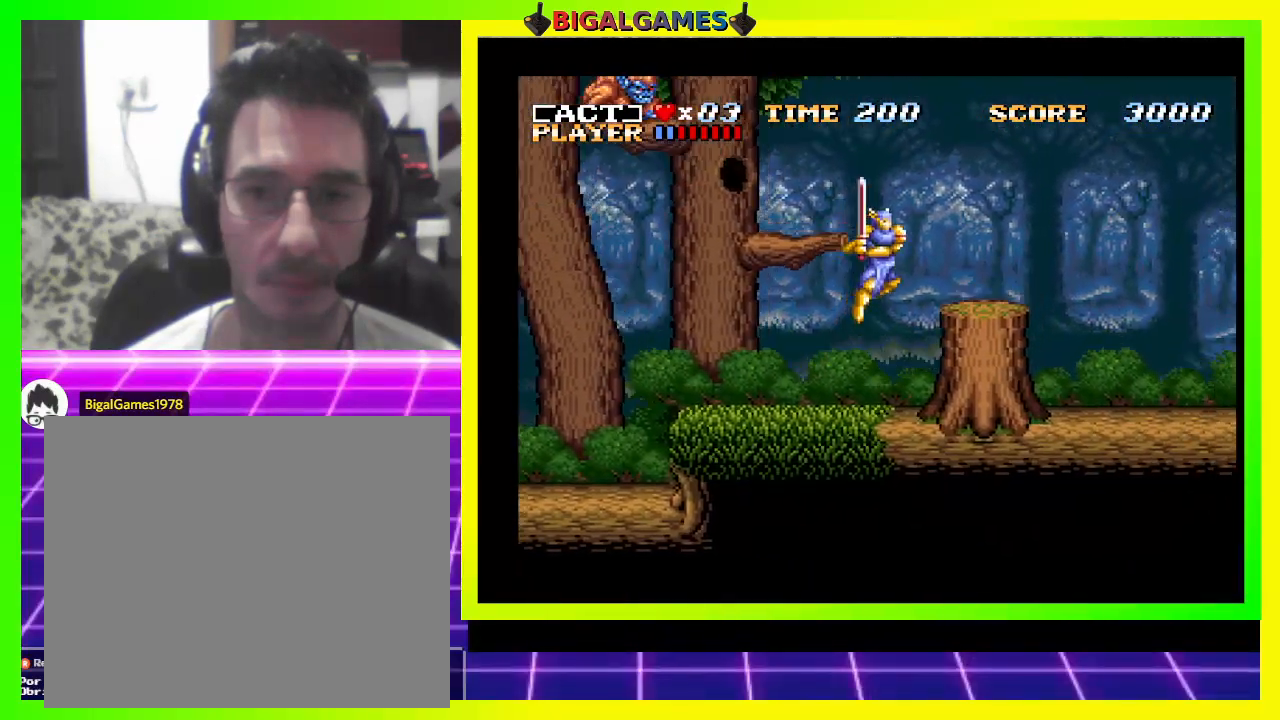
{"buttons": [], "right_stick": "center", "events": [[267, "CROSS", "up"], [400, "DPAD_RIGHT", "up"]]}
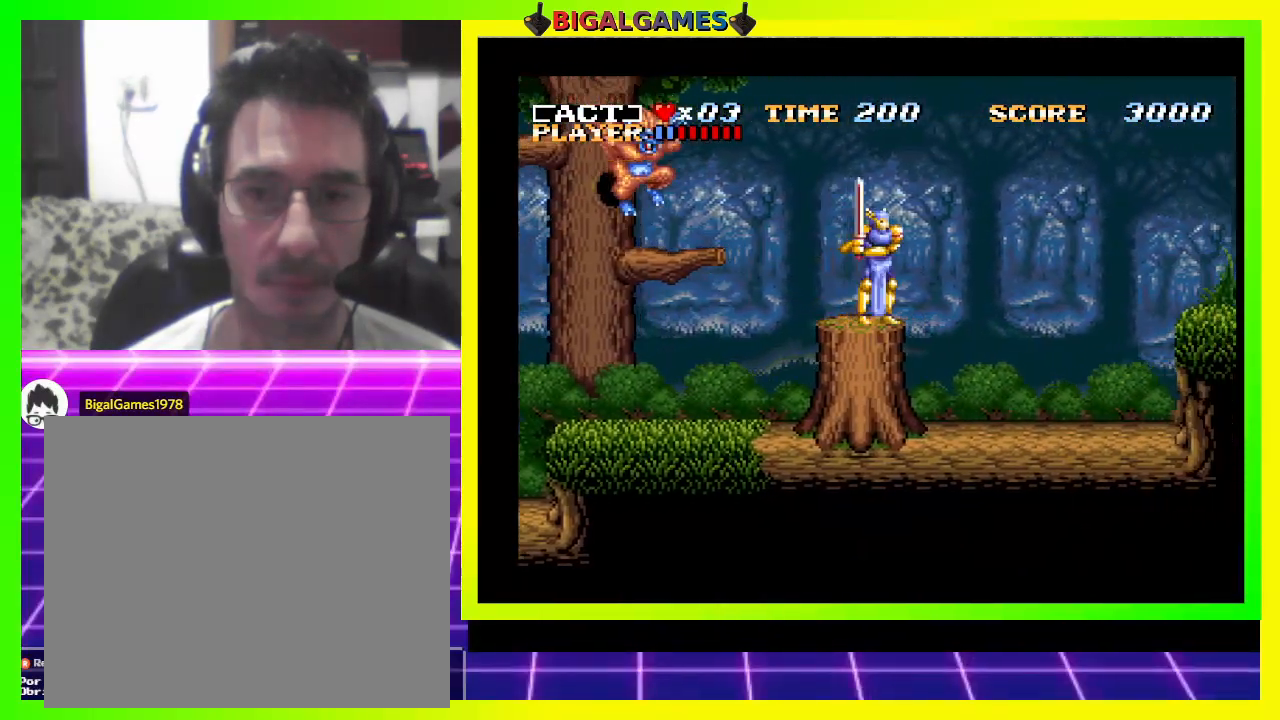
{"buttons": [], "right_stick": "center", "events": [[167, "DPAD_LEFT", "down"], [300, "DPAD_LEFT", "up"]]}
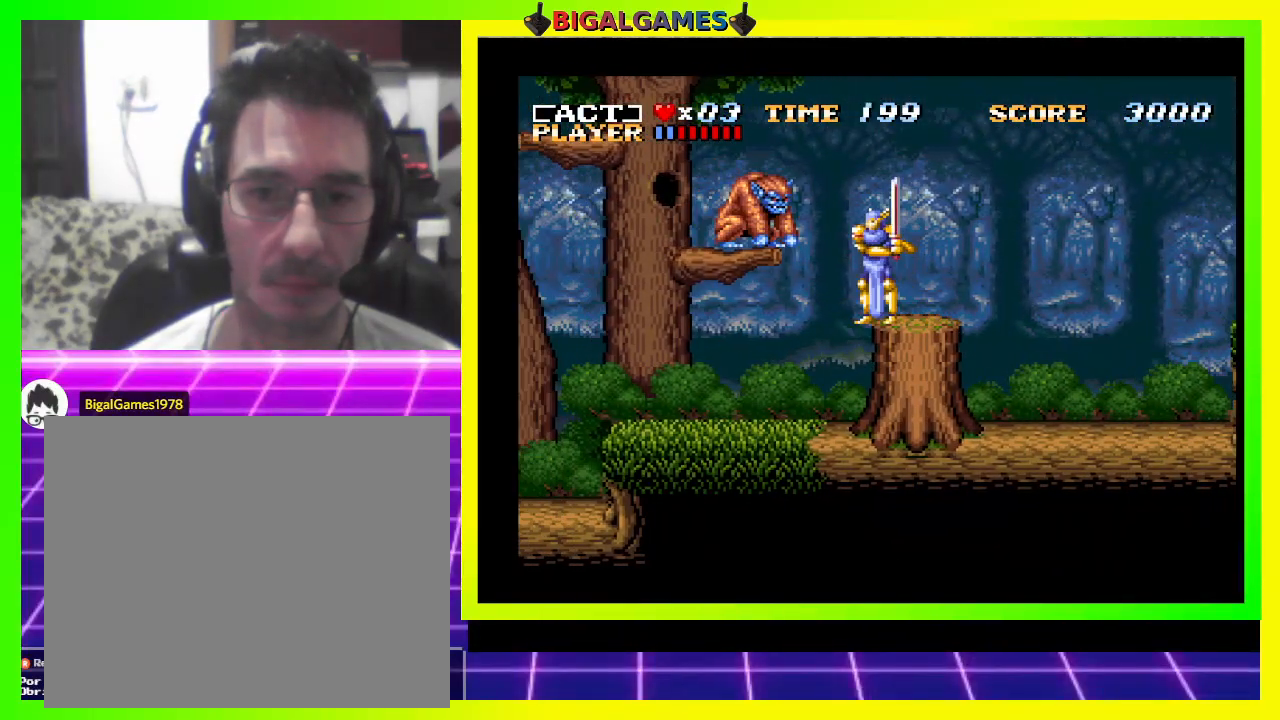
{"buttons": [], "right_stick": "center", "events": [[33, "SQUARE", "down"], [167, "SQUARE", "up"], [300, "SQUARE", "down"], [400, "SQUARE", "up"], [433, "SQUARE", "down"], [500, "SQUARE", "up"]]}
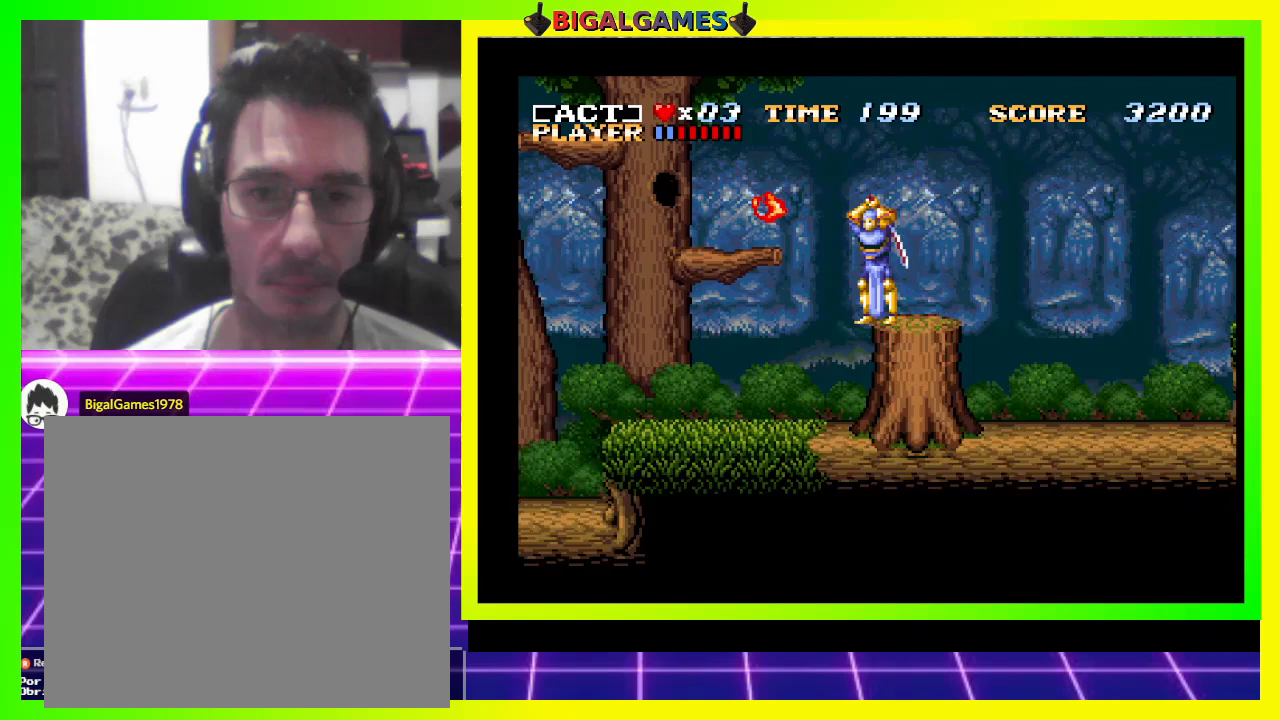
{"buttons": ["CROSS", "DPAD_LEFT"], "right_stick": "center", "events": [[367, "CROSS", "down"], [400, "DPAD_LEFT", "down"]]}
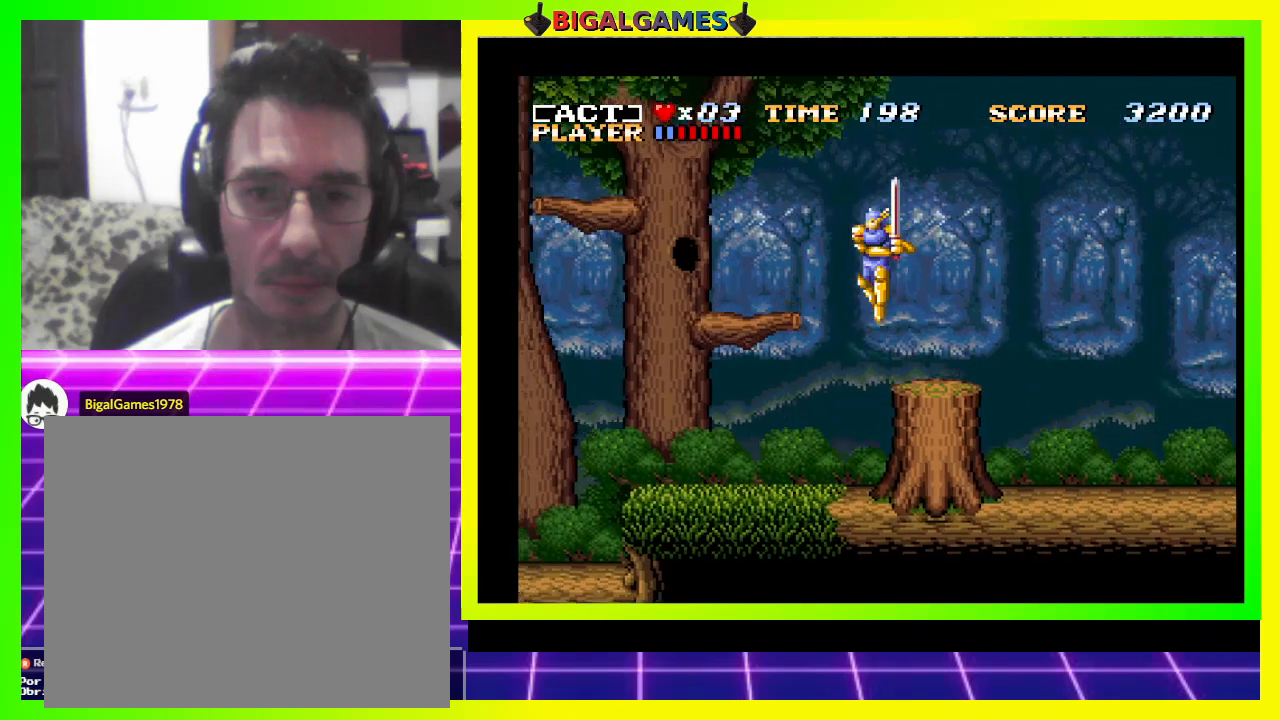
{"buttons": ["DPAD_LEFT"], "right_stick": "center", "events": [[200, "CROSS", "up"], [300, "DPAD_LEFT", "up"], [467, "DPAD_LEFT", "down"]]}
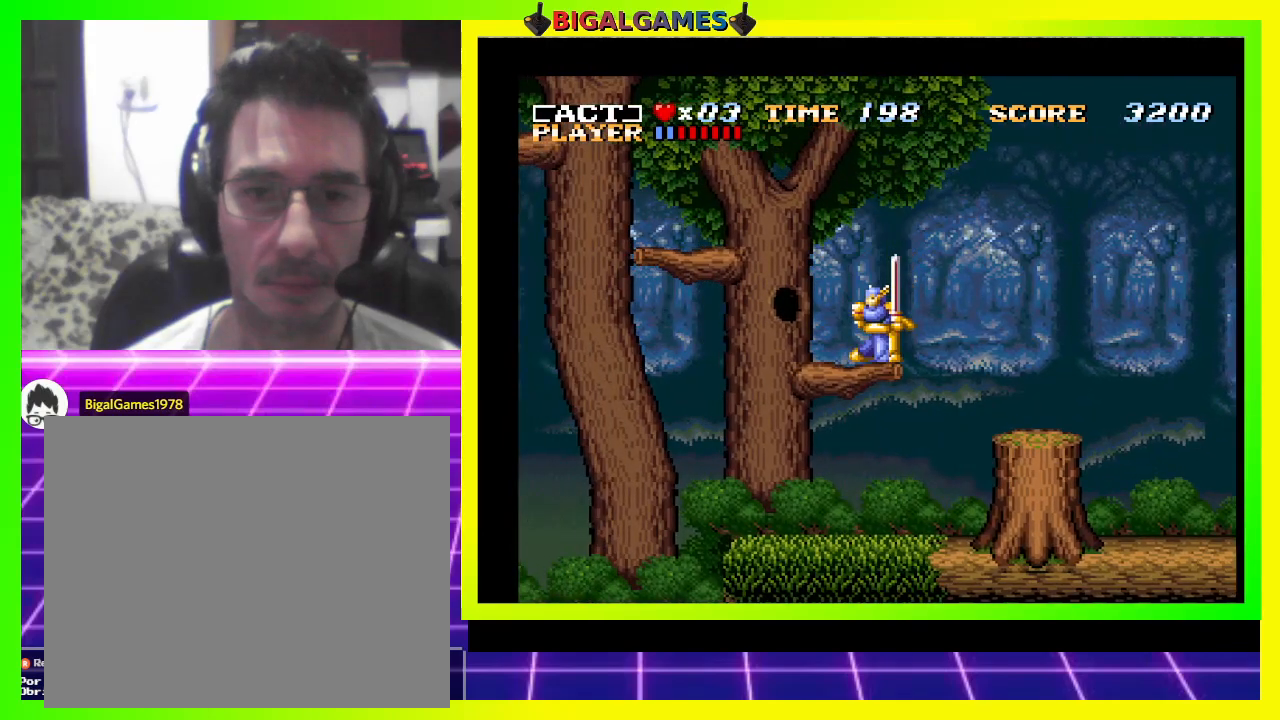
{"buttons": [], "right_stick": "center", "events": [[133, "CROSS", "down"], [500, "CROSS", "up"], [500, "DPAD_LEFT", "up"]]}
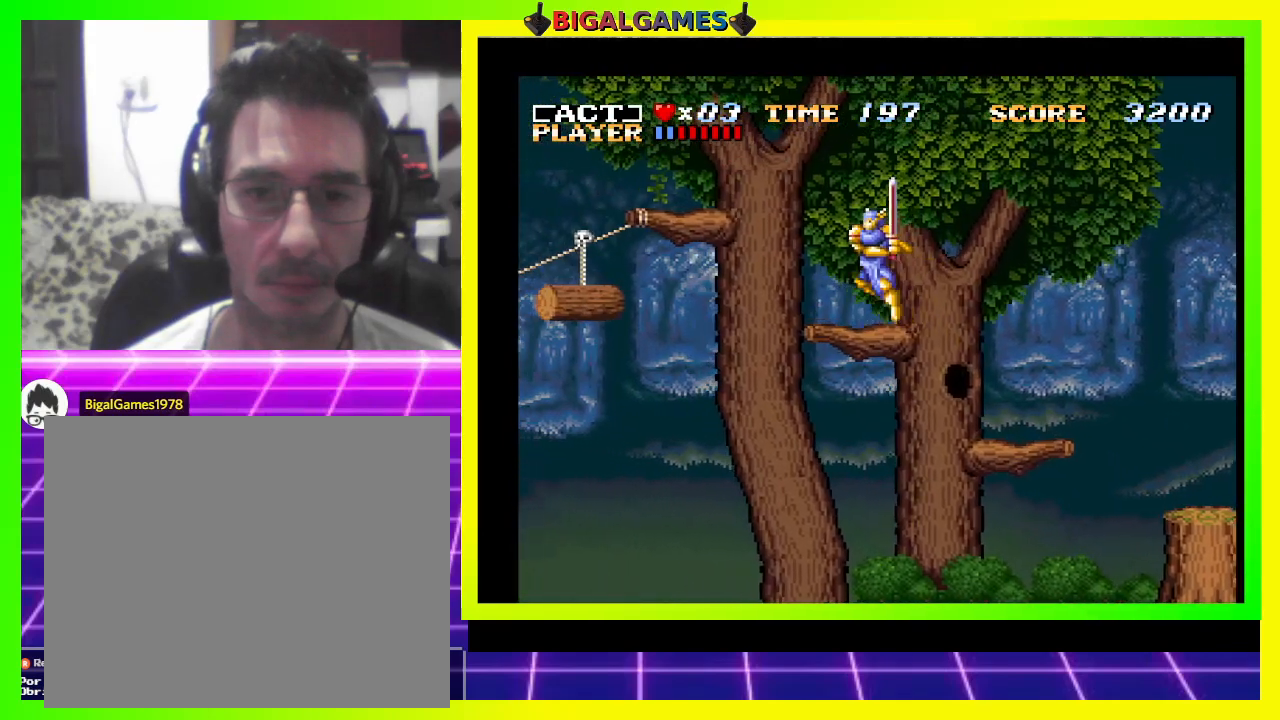
{"buttons": ["CROSS", "DPAD_LEFT"], "right_stick": "center", "events": [[233, "DPAD_LEFT", "down"], [400, "CROSS", "down"]]}
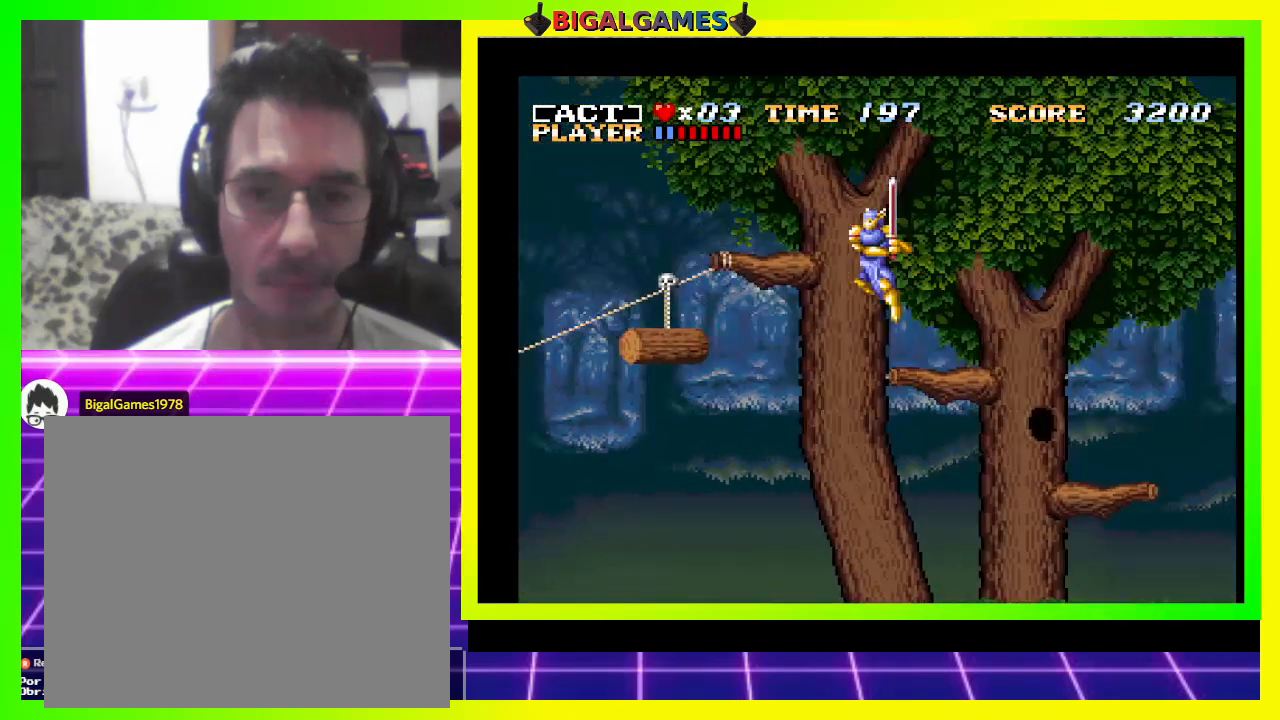
{"buttons": ["DPAD_LEFT"], "right_stick": "center", "events": [[333, "CROSS", "up"]]}
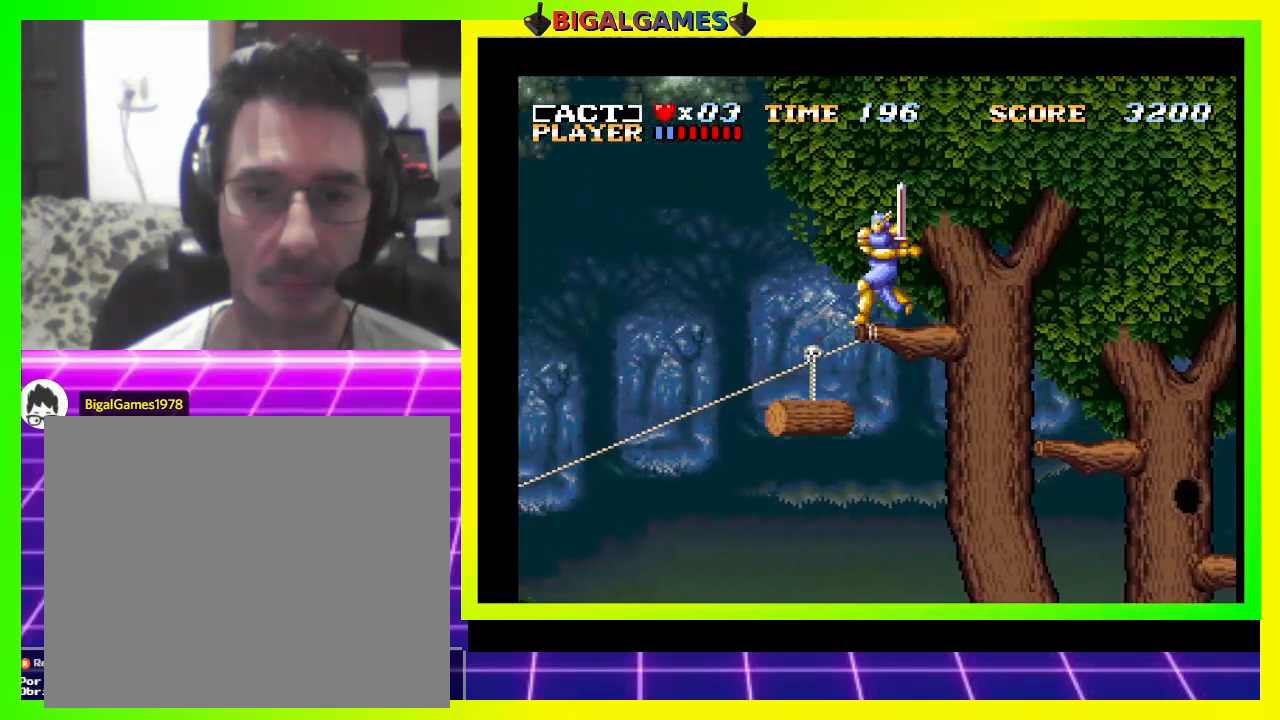
{"buttons": [], "right_stick": "center", "events": [[233, "DPAD_LEFT", "up"]]}
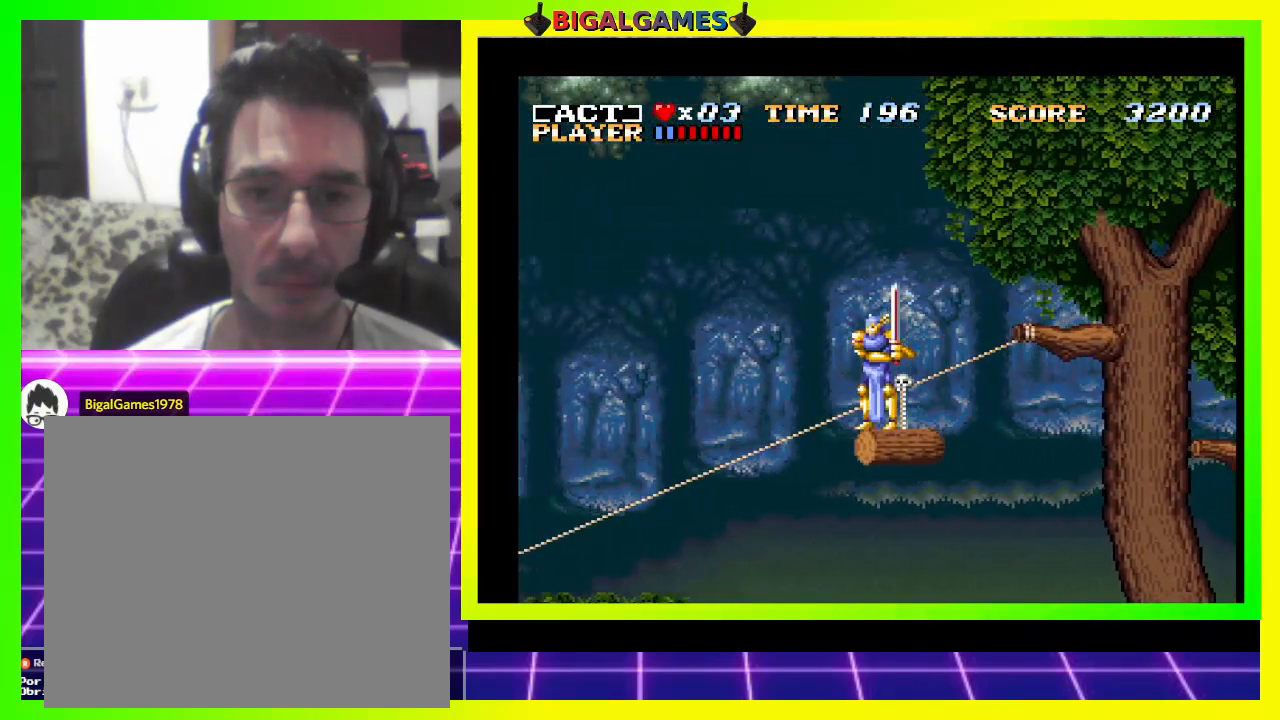
{"buttons": ["SQUARE"], "right_stick": "center", "events": [[500, "SQUARE", "down"]]}
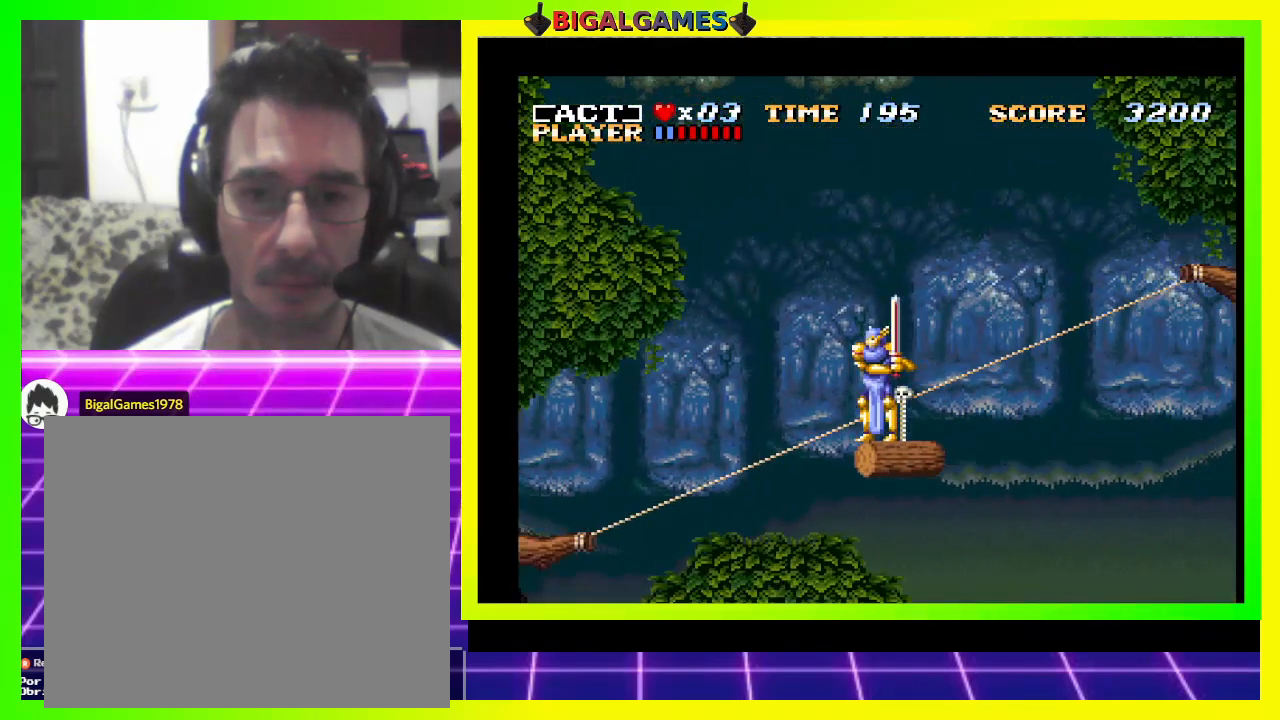
{"buttons": [], "right_stick": "center", "events": [[133, "SQUARE", "up"]]}
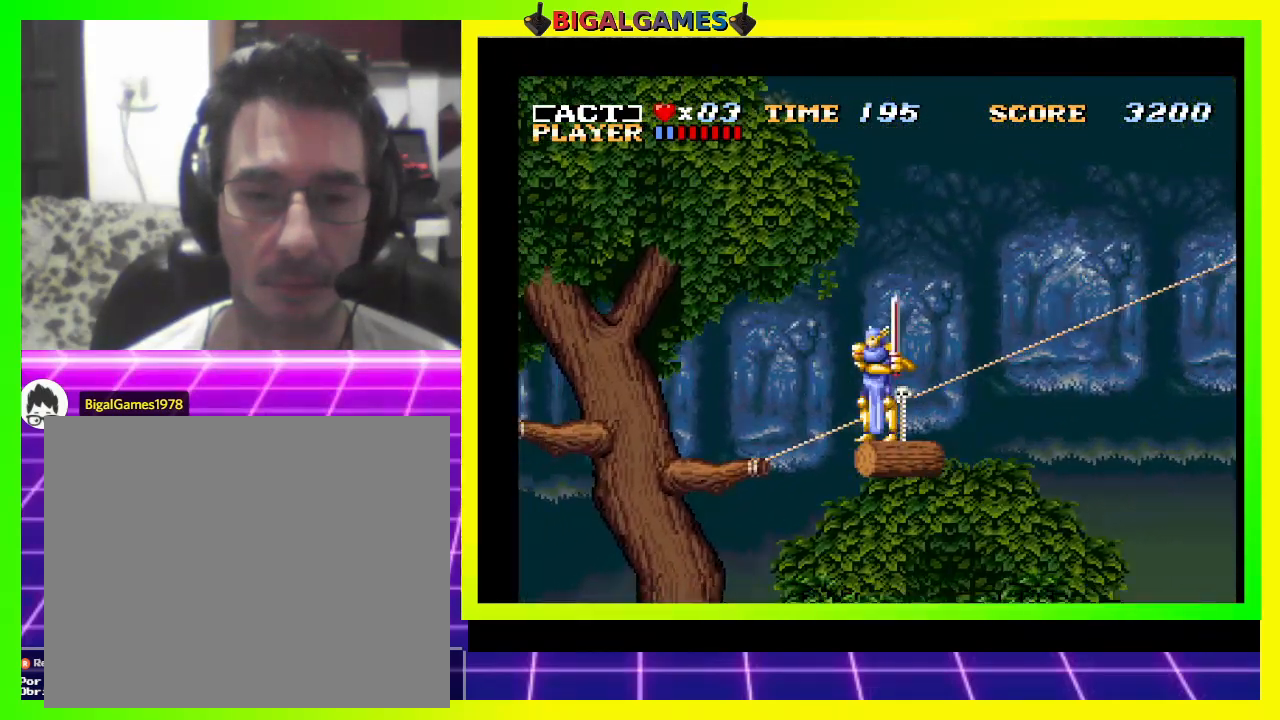
{"buttons": [], "right_stick": "center", "events": [[200, "CROSS", "down"], [267, "DPAD_LEFT", "down"], [433, "CROSS", "up"], [433, "DPAD_LEFT", "up"]]}
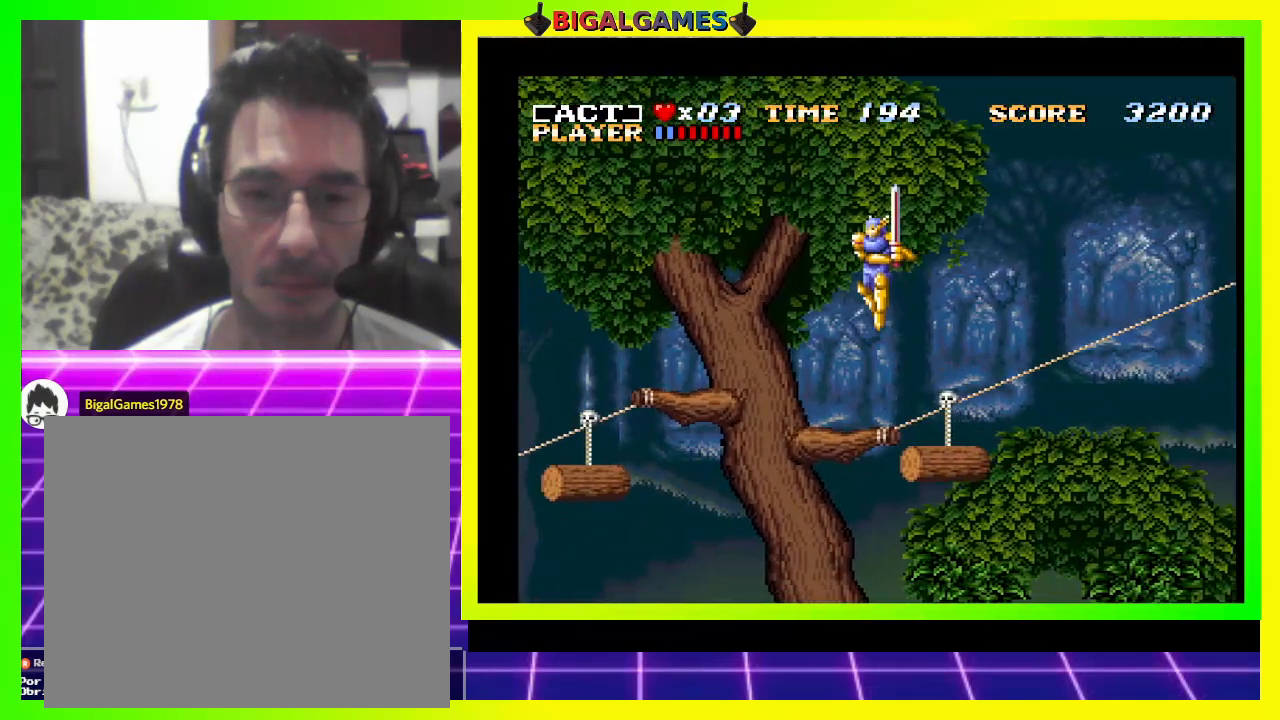
{"buttons": ["DPAD_LEFT"], "right_stick": "center", "events": [[400, "DPAD_LEFT", "down"]]}
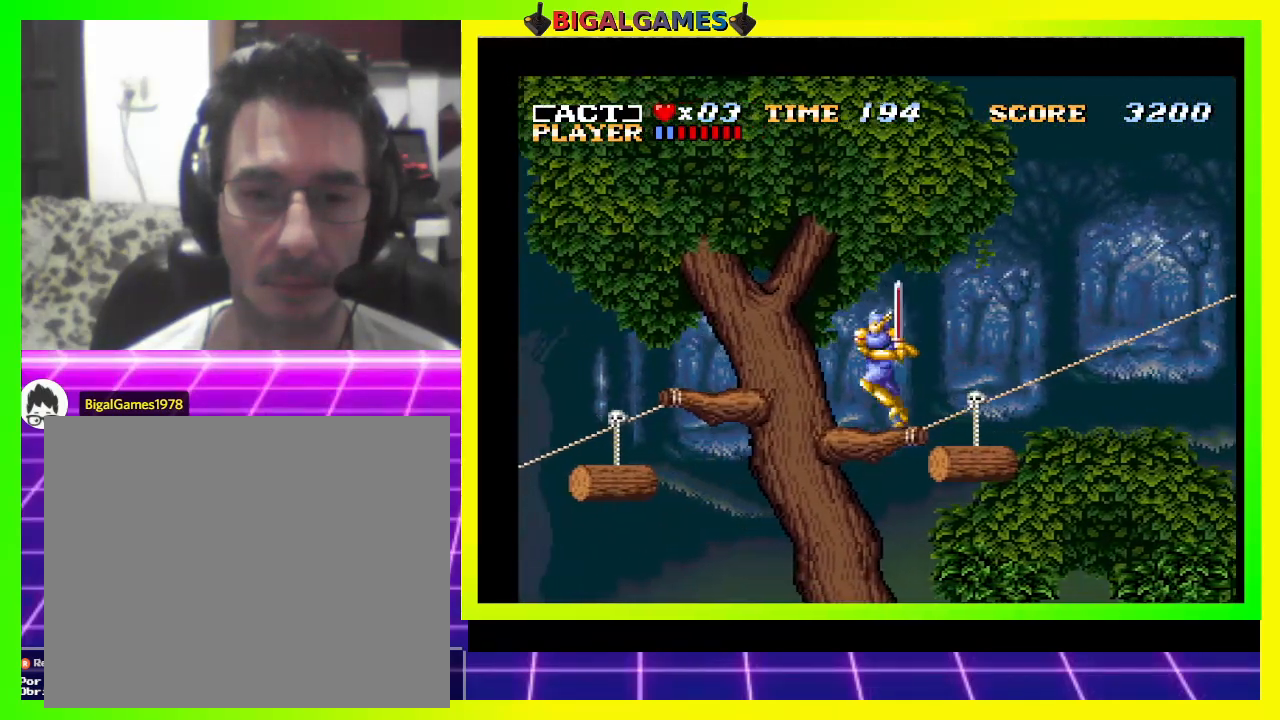
{"buttons": ["CROSS", "DPAD_LEFT"], "right_stick": "center", "events": [[33, "DPAD_LEFT", "up"], [433, "CROSS", "down"], [433, "DPAD_LEFT", "down"]]}
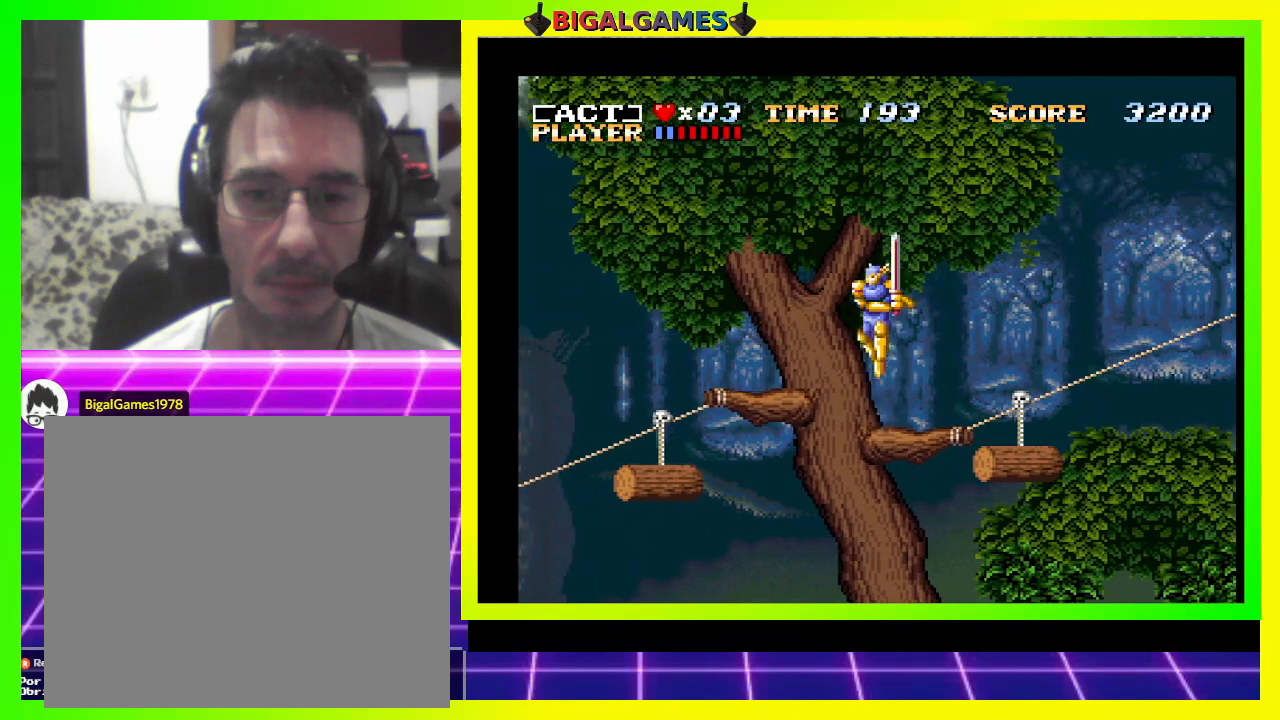
{"buttons": [], "right_stick": "center", "events": [[167, "CROSS", "up"], [367, "DPAD_LEFT", "up"]]}
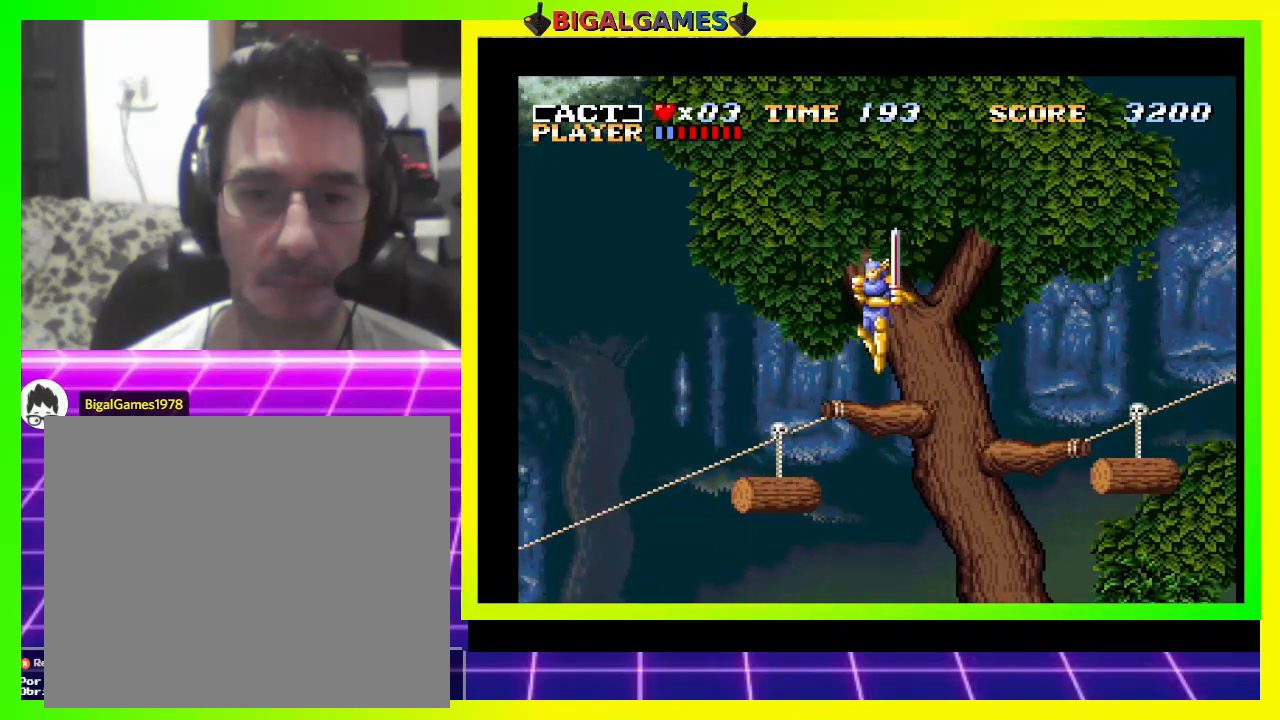
{"buttons": ["DPAD_LEFT"], "right_stick": "center", "events": [[333, "DPAD_LEFT", "down"]]}
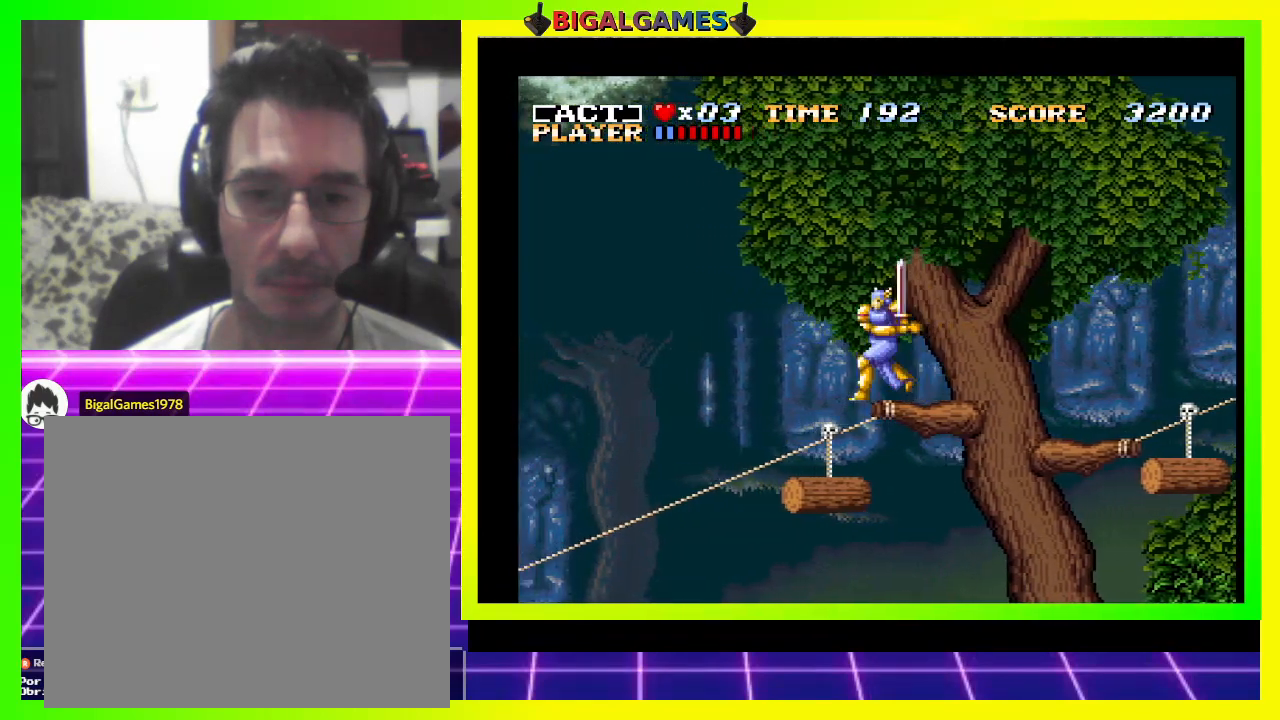
{"buttons": [], "right_stick": "center", "events": [[200, "DPAD_LEFT", "up"]]}
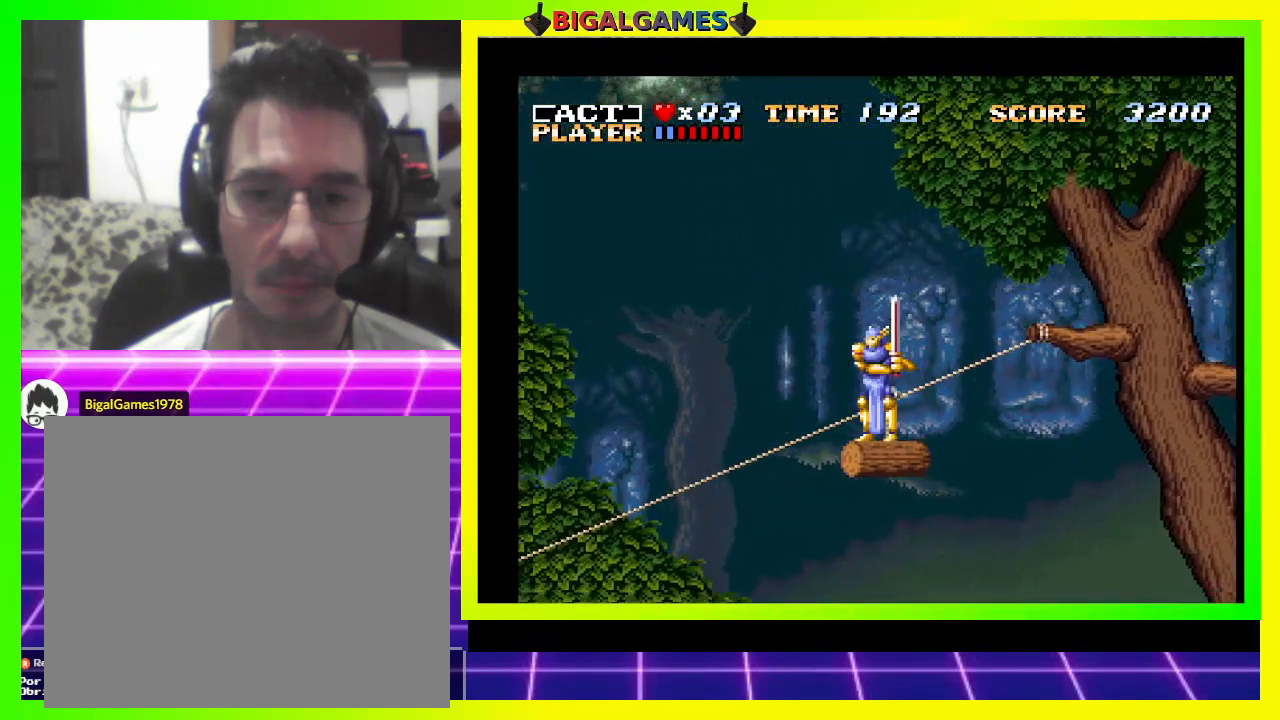
{"buttons": [], "right_stick": "center", "events": [[333, "SQUARE", "down"], [433, "SQUARE", "up"]]}
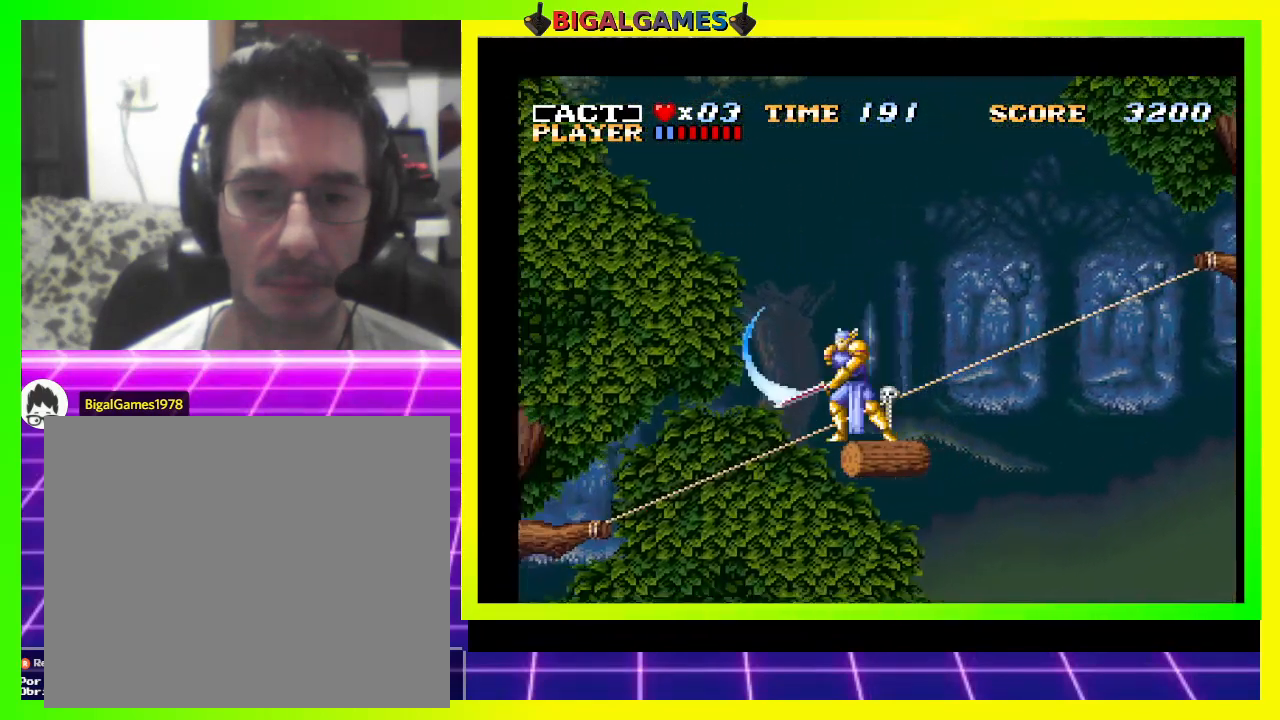
{"buttons": [], "right_stick": "center", "events": [[167, "SQUARE", "down"], [267, "SQUARE", "up"], [400, "SQUARE", "down"], [500, "SQUARE", "up"]]}
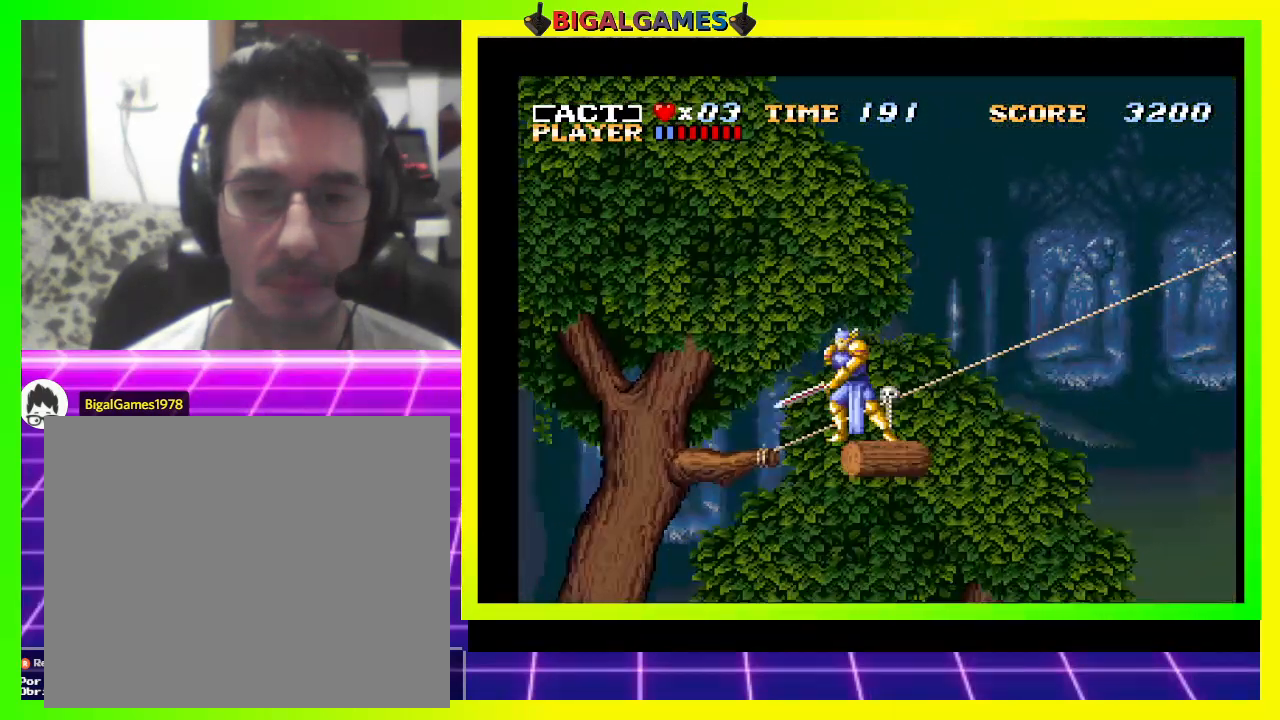
{"buttons": ["CROSS"], "right_stick": "center", "events": [[100, "SQUARE", "down"], [200, "SQUARE", "up"], [367, "CROSS", "down"]]}